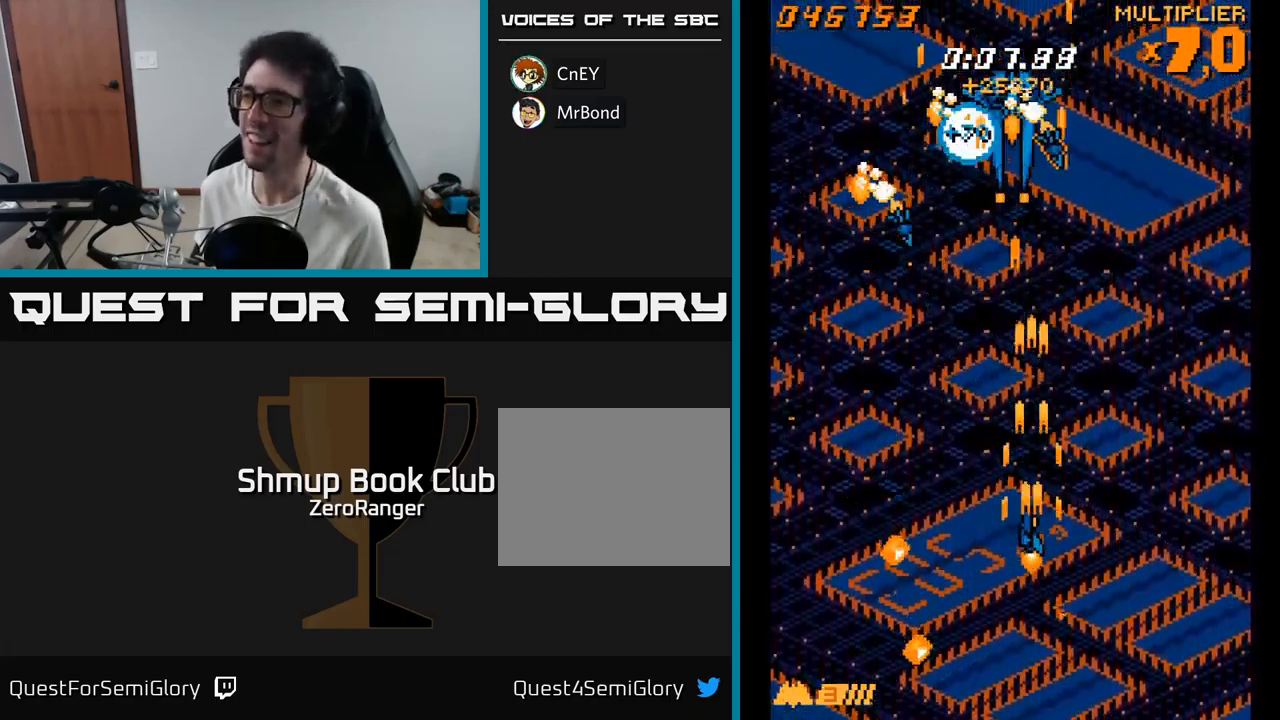
Gameplay with a controller (Xbox layout); each line is a JSON object with the inputs held at the frame after it. "events" lists button and stick changes between this image and that frame as [ms after this image, input, new state], when the widget could be followed in between. Not read: left_stick.
{"buttons": ["A", "DPAD_RIGHT"], "right_stick": "center", "events": [[83, "DPAD_RIGHT", "down"], [150, "DPAD_RIGHT", "up"], [183, "DPAD_LEFT", "down"], [267, "DPAD_DOWN", "up"], [433, "DPAD_LEFT", "up"], [450, "DPAD_RIGHT", "down"]]}
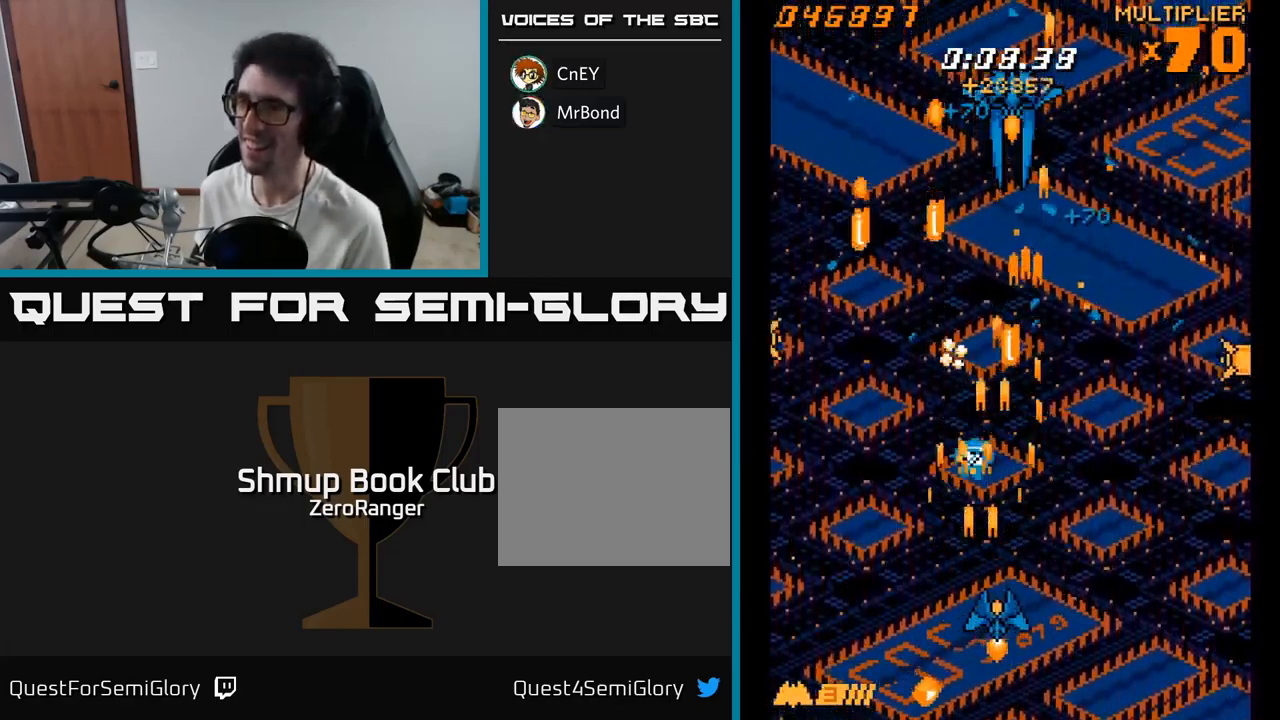
{"buttons": ["A", "DPAD_UP", "DPAD_LEFT"], "right_stick": "center", "events": [[233, "DPAD_DOWN", "down"], [350, "DPAD_DOWN", "up"], [350, "DPAD_RIGHT", "up"], [366, "DPAD_UP", "down"], [416, "DPAD_LEFT", "down"]]}
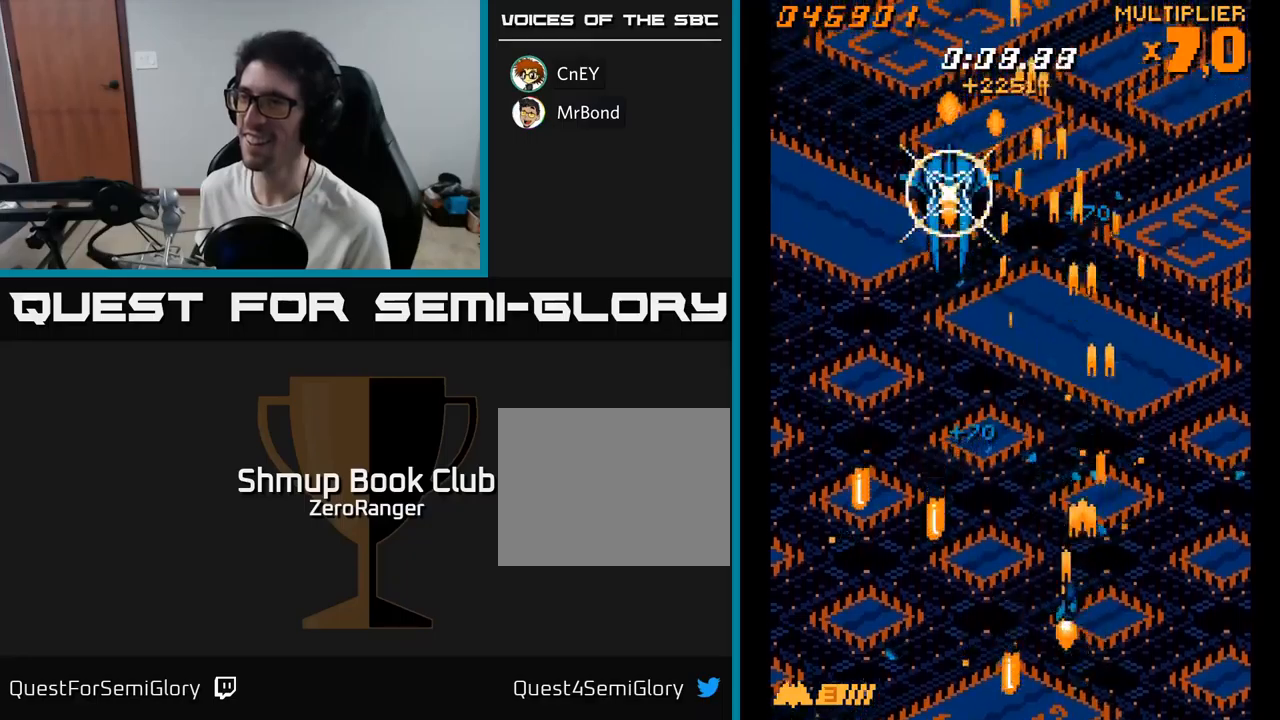
{"buttons": ["A", "DPAD_DOWN"], "right_stick": "center", "events": [[183, "DPAD_UP", "up"], [350, "DPAD_DOWN", "down"], [400, "DPAD_LEFT", "up"]]}
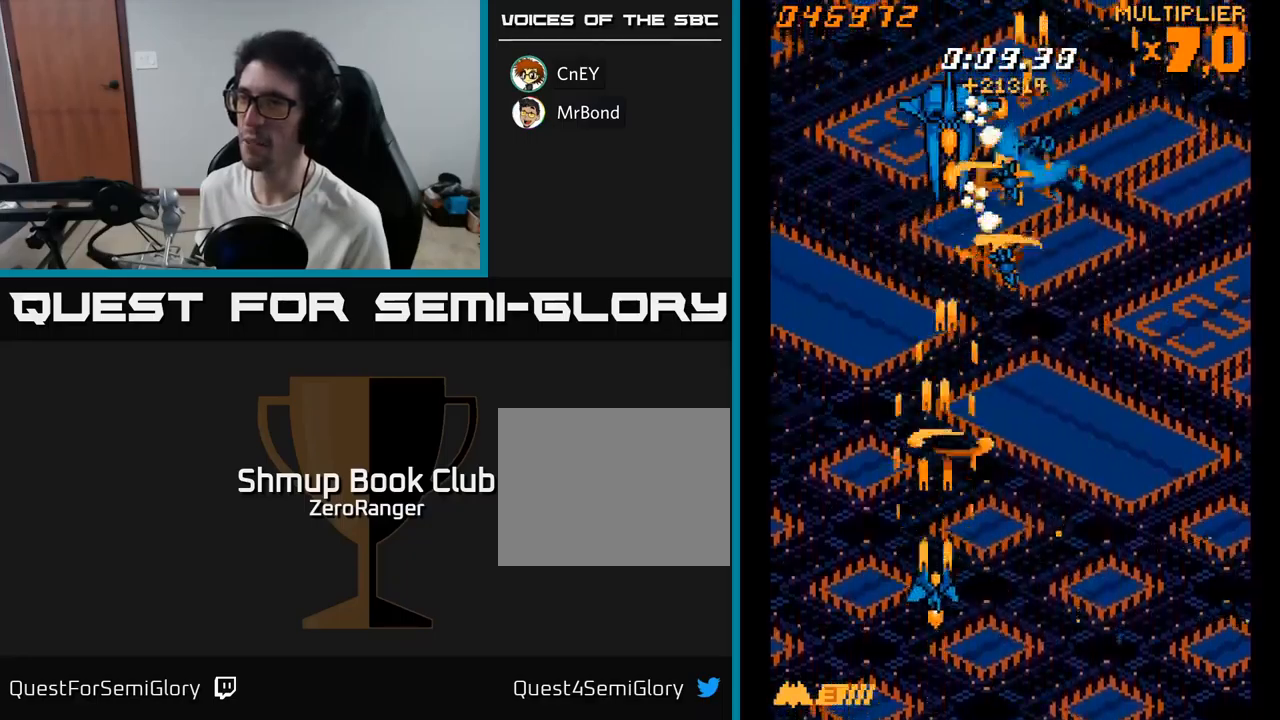
{"buttons": ["A"], "right_stick": "center", "events": [[167, "DPAD_DOWN", "up"], [300, "DPAD_RIGHT", "down"], [350, "DPAD_RIGHT", "up"]]}
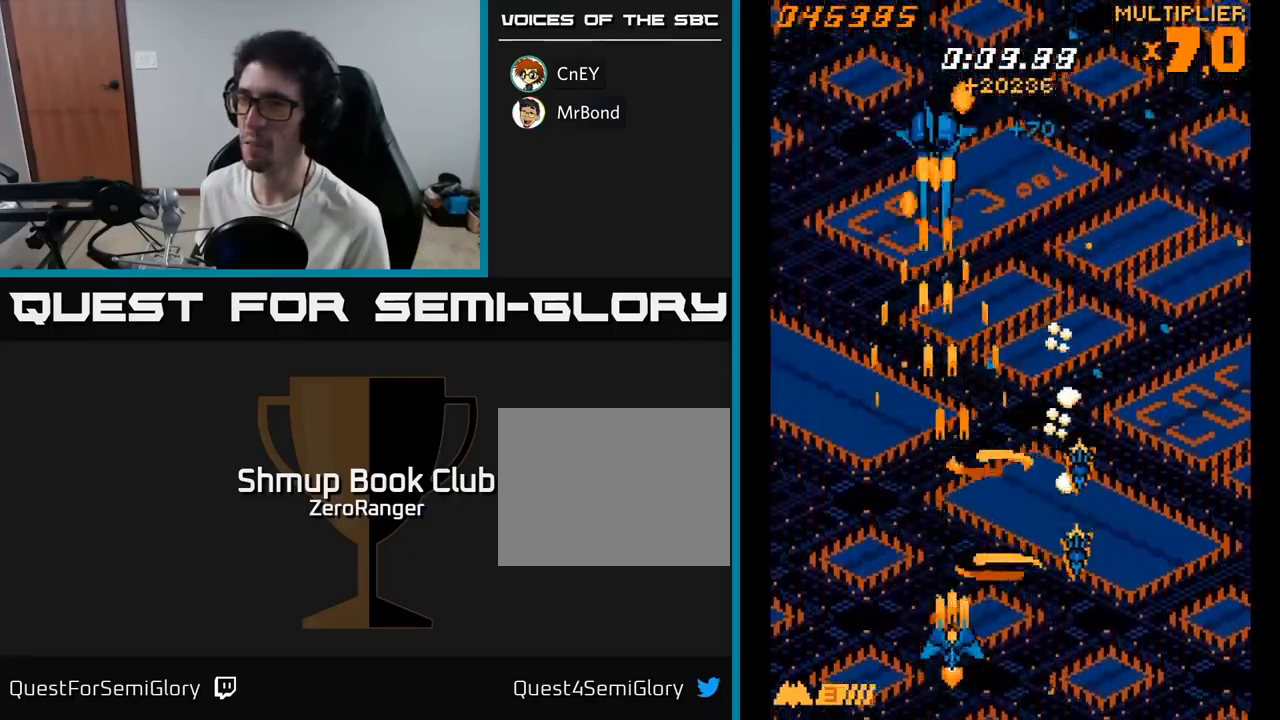
{"buttons": ["A", "DPAD_DOWN", "DPAD_RIGHT"], "right_stick": "center", "events": [[33, "DPAD_LEFT", "down"], [217, "DPAD_LEFT", "up"], [217, "DPAD_UP", "down"], [367, "DPAD_RIGHT", "down"], [400, "DPAD_UP", "up"], [467, "DPAD_DOWN", "down"]]}
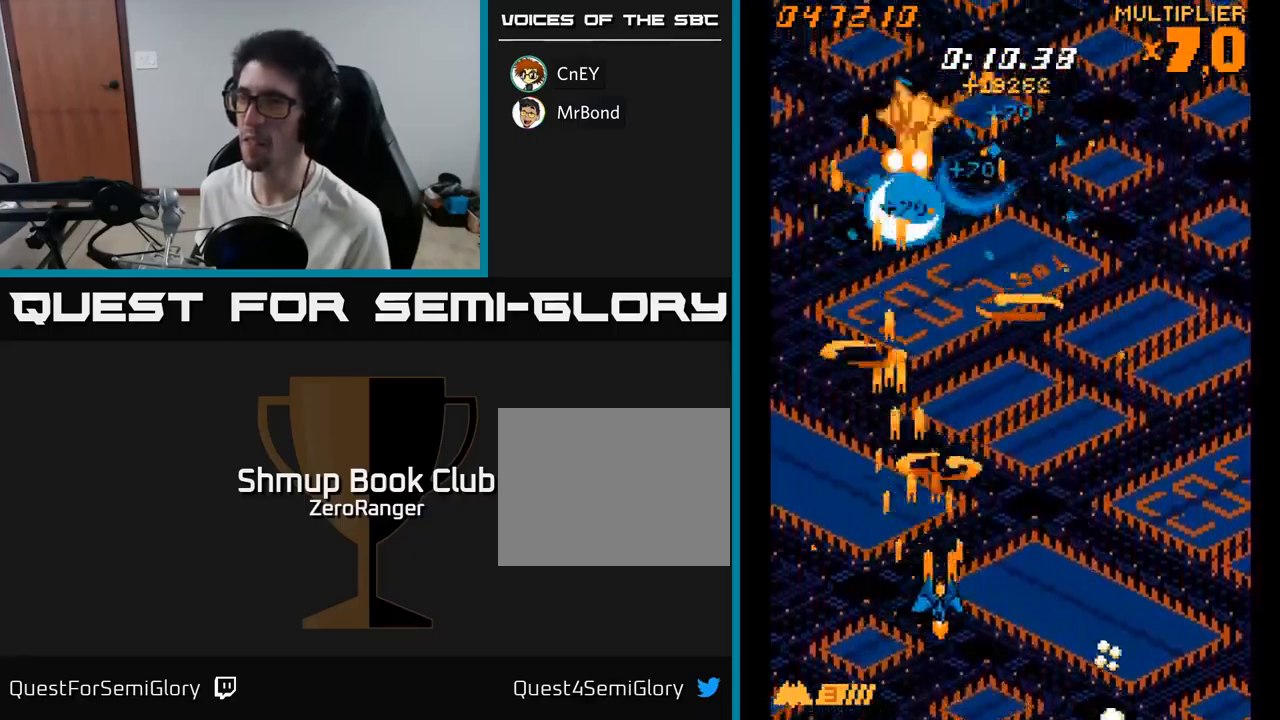
{"buttons": ["A"], "right_stick": "center", "events": [[33, "DPAD_RIGHT", "up"], [150, "DPAD_DOWN", "up"]]}
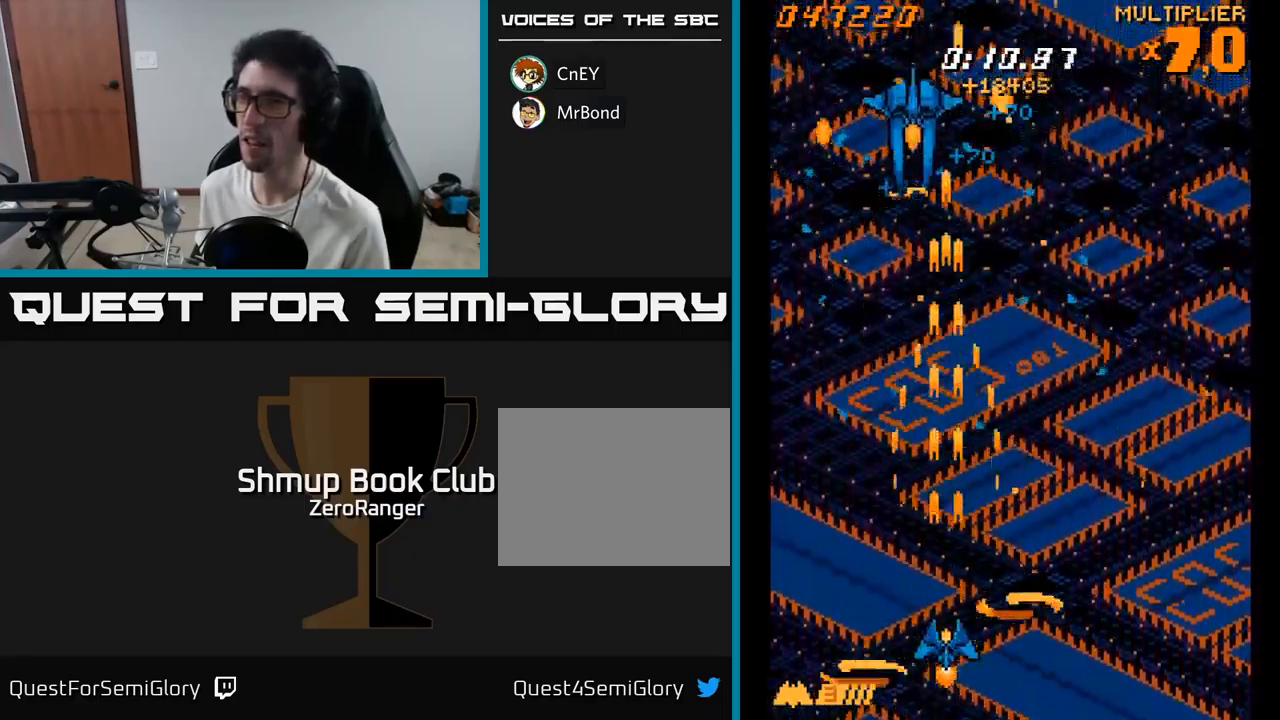
{"buttons": ["A"], "right_stick": "center", "events": [[333, "DPAD_RIGHT", "down"], [383, "DPAD_RIGHT", "up"]]}
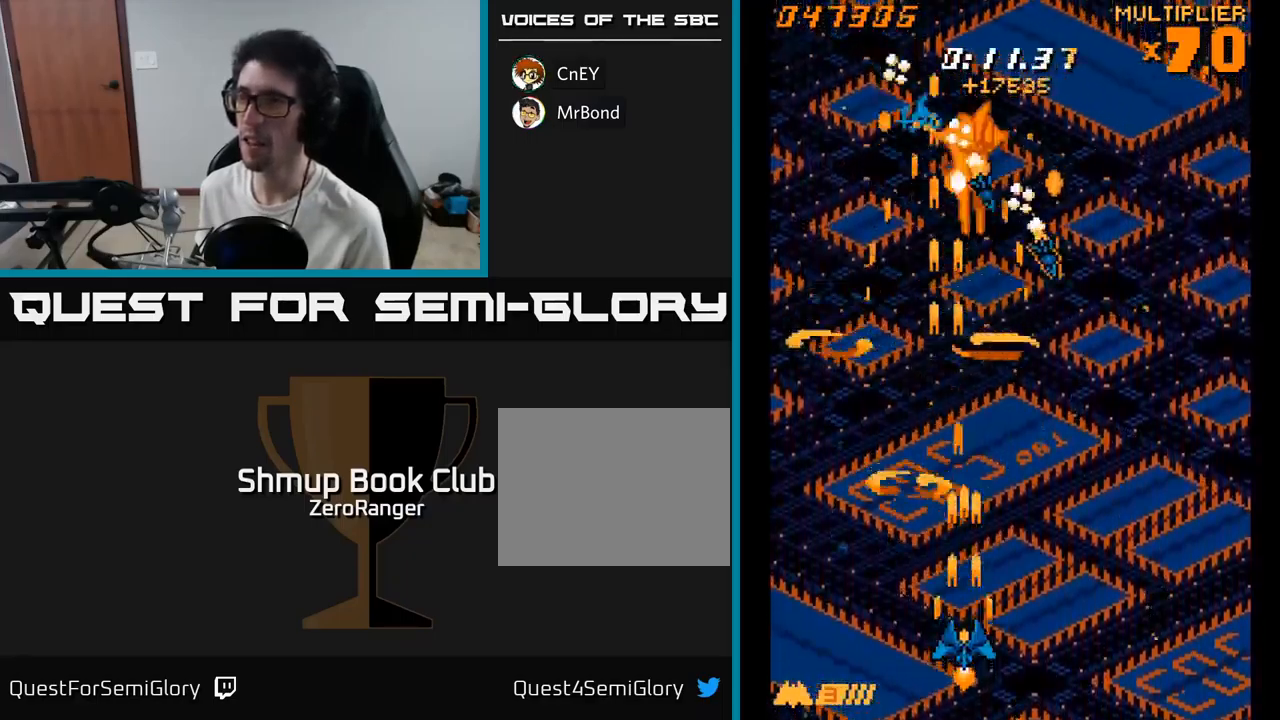
{"buttons": ["A", "DPAD_UP"], "right_stick": "center", "events": [[33, "DPAD_LEFT", "down"], [133, "DPAD_LEFT", "up"], [383, "DPAD_LEFT", "down"], [383, "DPAD_UP", "down"], [450, "DPAD_LEFT", "up"]]}
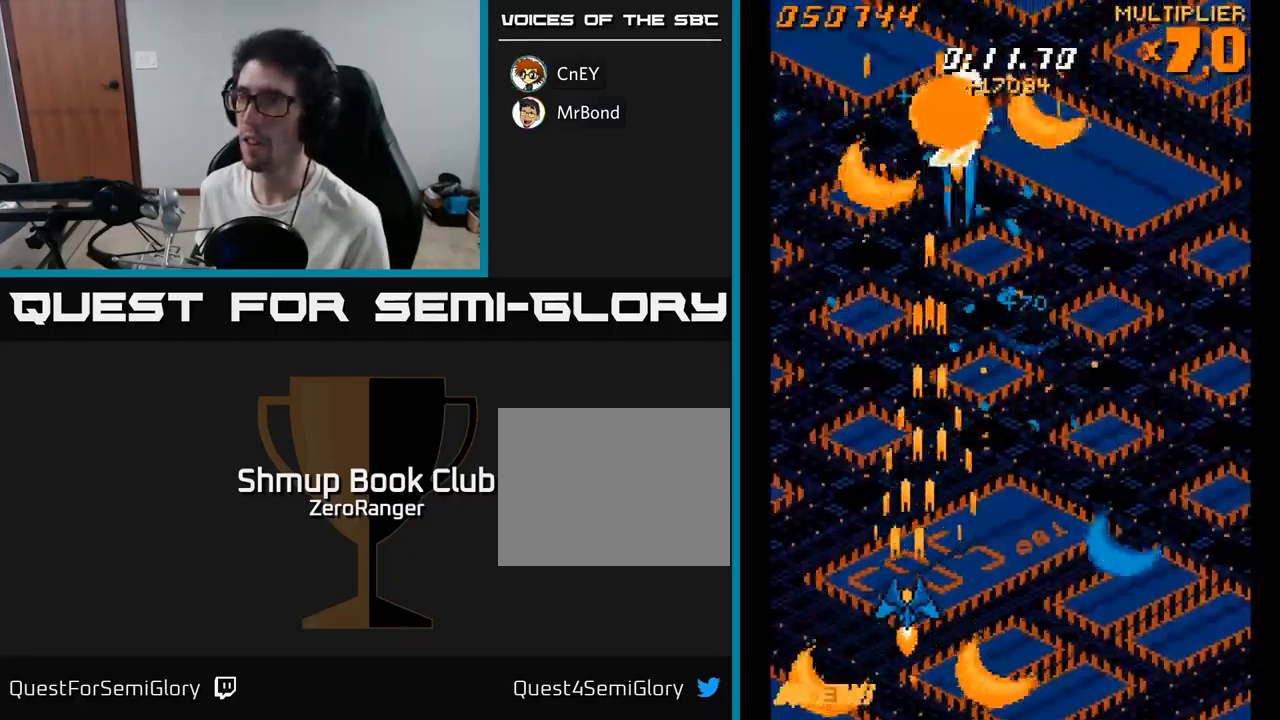
{"buttons": ["A", "DPAD_UP"], "right_stick": "center", "events": [[17, "DPAD_RIGHT", "down"], [50, "DPAD_UP", "up"], [167, "DPAD_RIGHT", "up"], [183, "DPAD_UP", "down"]]}
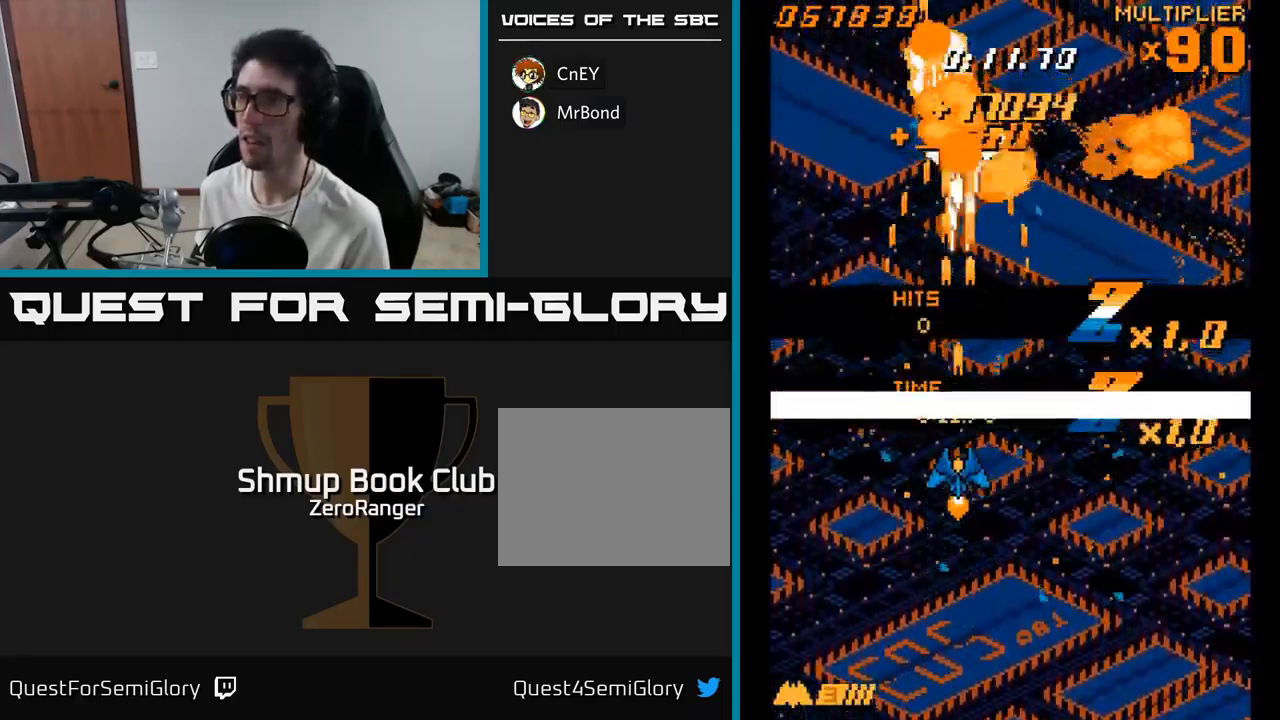
{"buttons": ["A", "DPAD_UP"], "right_stick": "center", "events": [[417, "DPAD_RIGHT", "down"], [417, "DPAD_UP", "up"], [433, "DPAD_UP", "down"], [483, "DPAD_RIGHT", "up"]]}
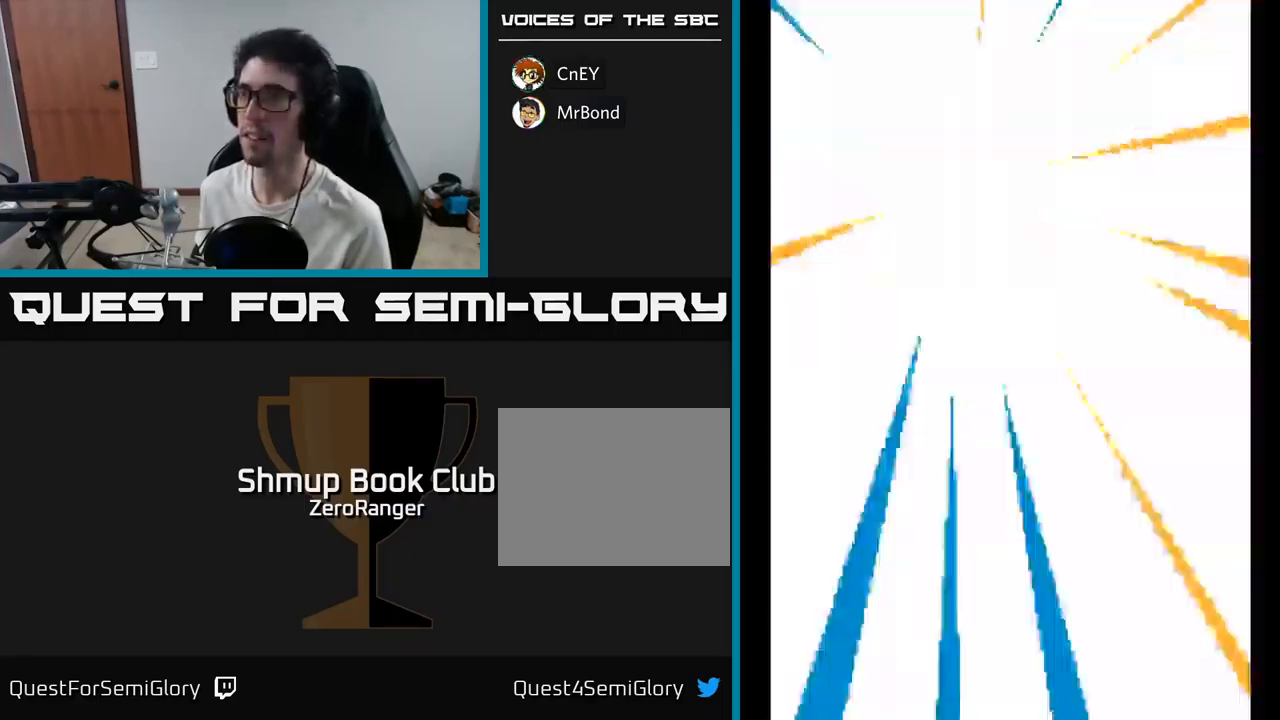
{"buttons": ["A", "DPAD_DOWN"], "right_stick": "center", "events": [[267, "A", "up"], [283, "A", "down"], [283, "DPAD_UP", "up"], [383, "DPAD_DOWN", "down"]]}
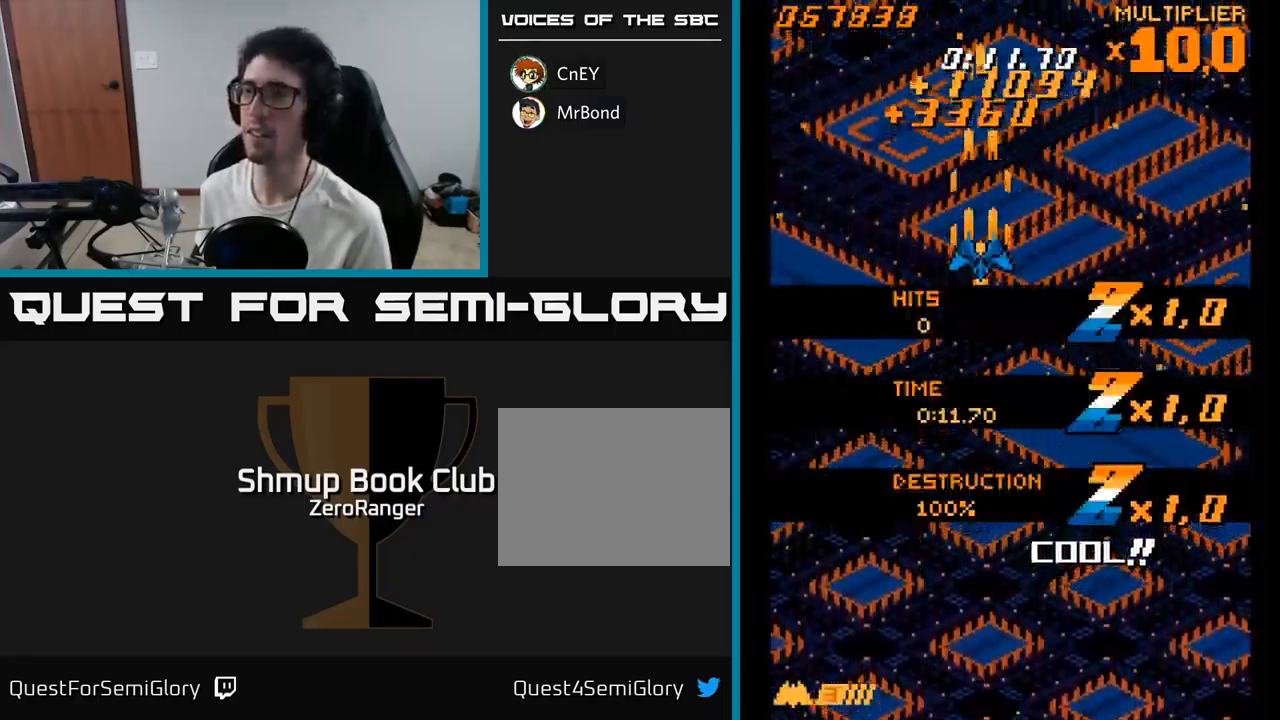
{"buttons": ["DPAD_DOWN"], "right_stick": "center", "events": [[100, "A", "up"]]}
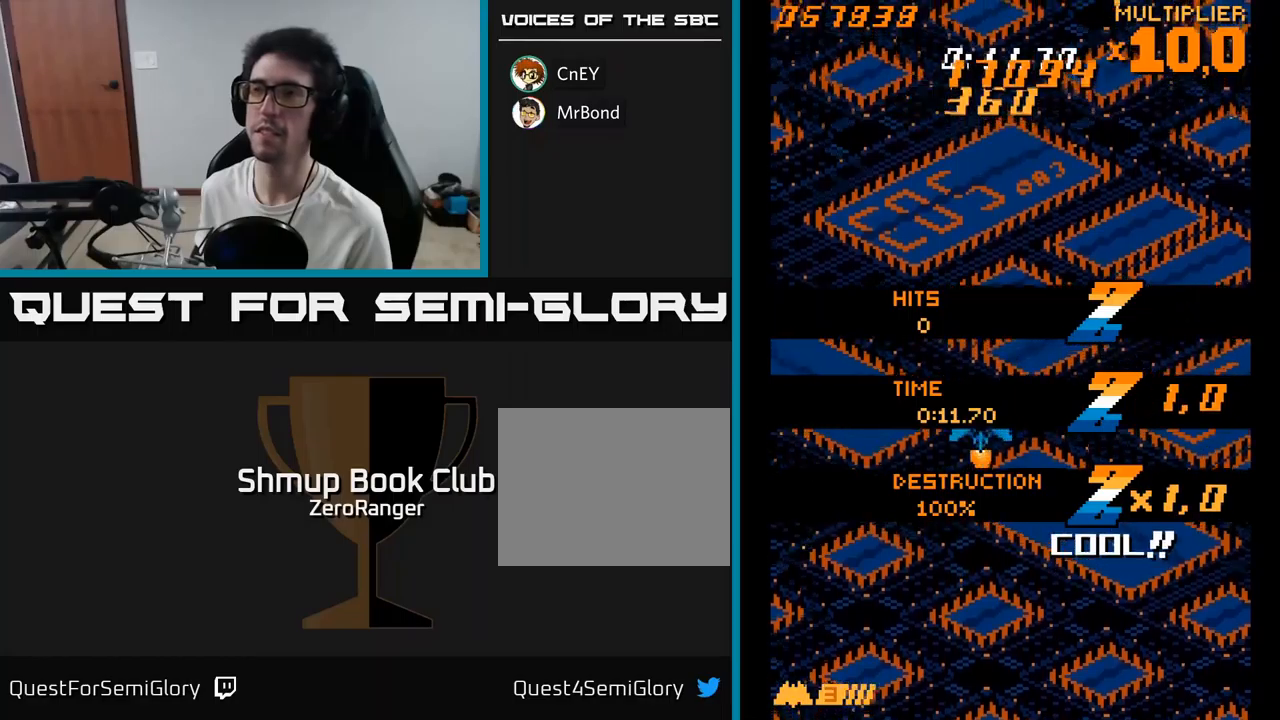
{"buttons": ["A"], "right_stick": "center", "events": [[167, "DPAD_DOWN", "up"], [450, "A", "down"]]}
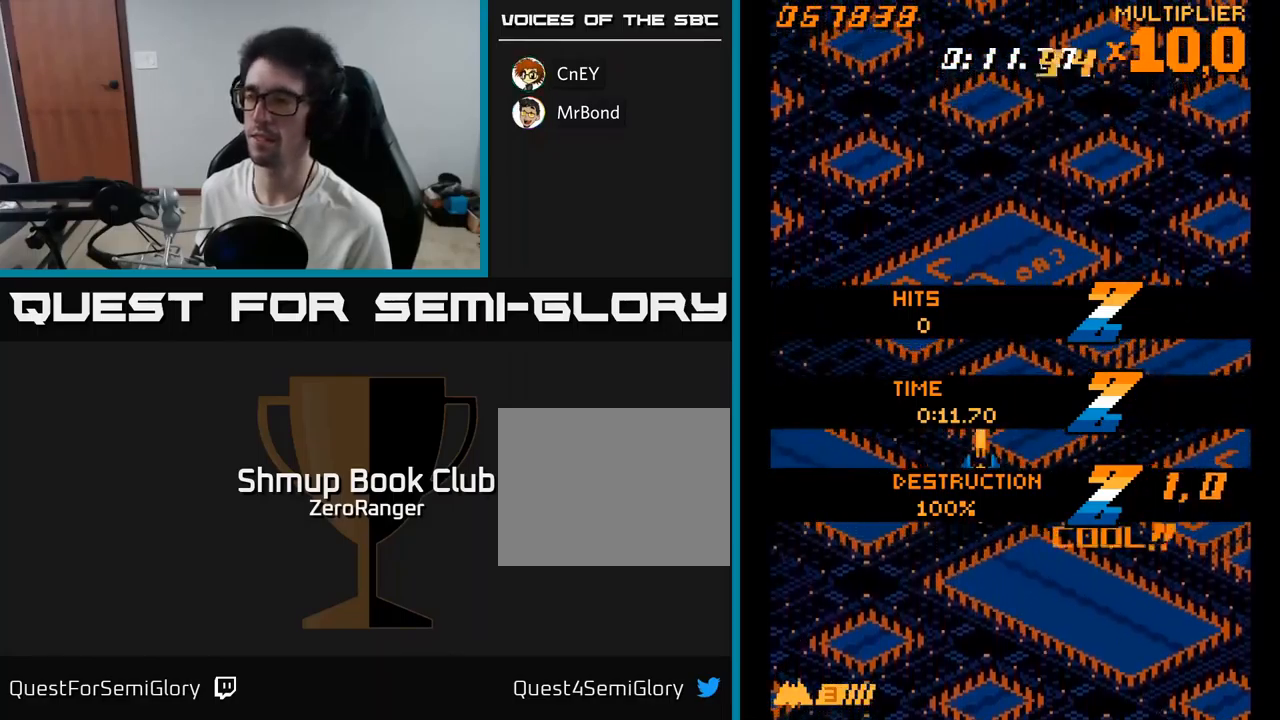
{"buttons": ["A"], "right_stick": "center", "events": []}
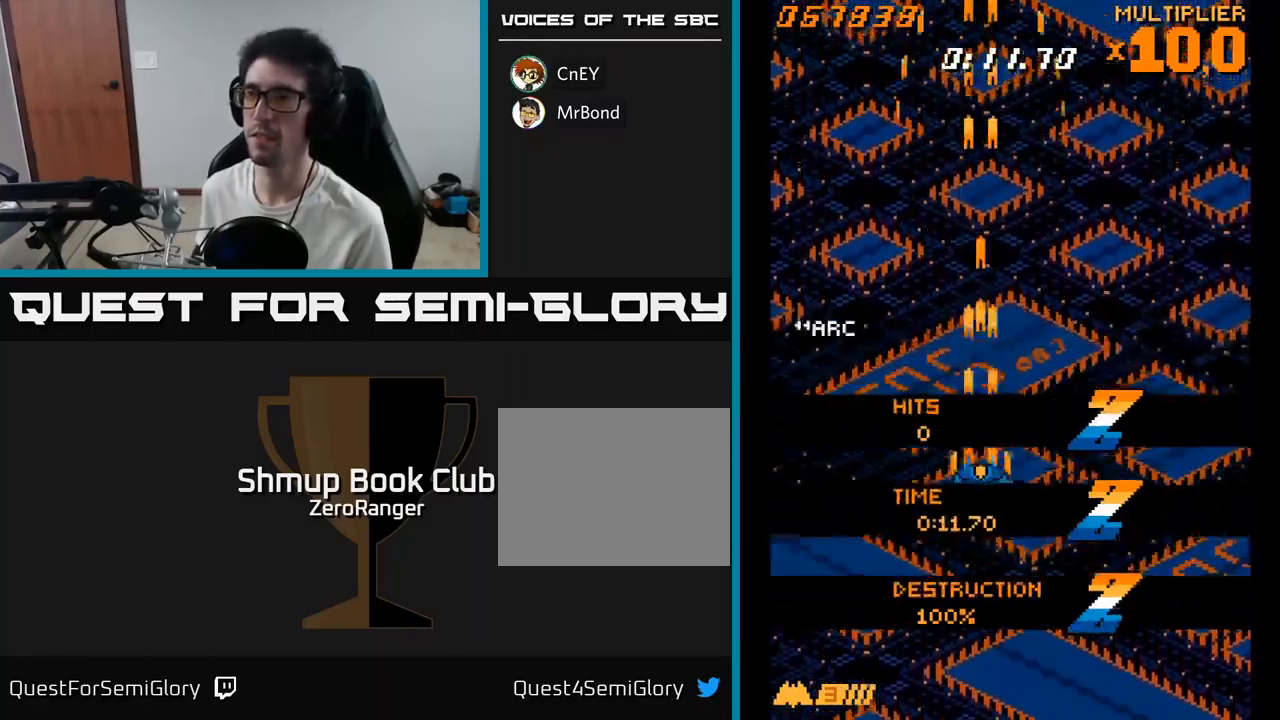
{"buttons": ["DPAD_UP"], "right_stick": "center", "events": [[100, "DPAD_DOWN", "down"], [250, "DPAD_RIGHT", "down"], [284, "DPAD_DOWN", "up"], [350, "DPAD_RIGHT", "up"], [367, "DPAD_UP", "down"], [500, "A", "up"]]}
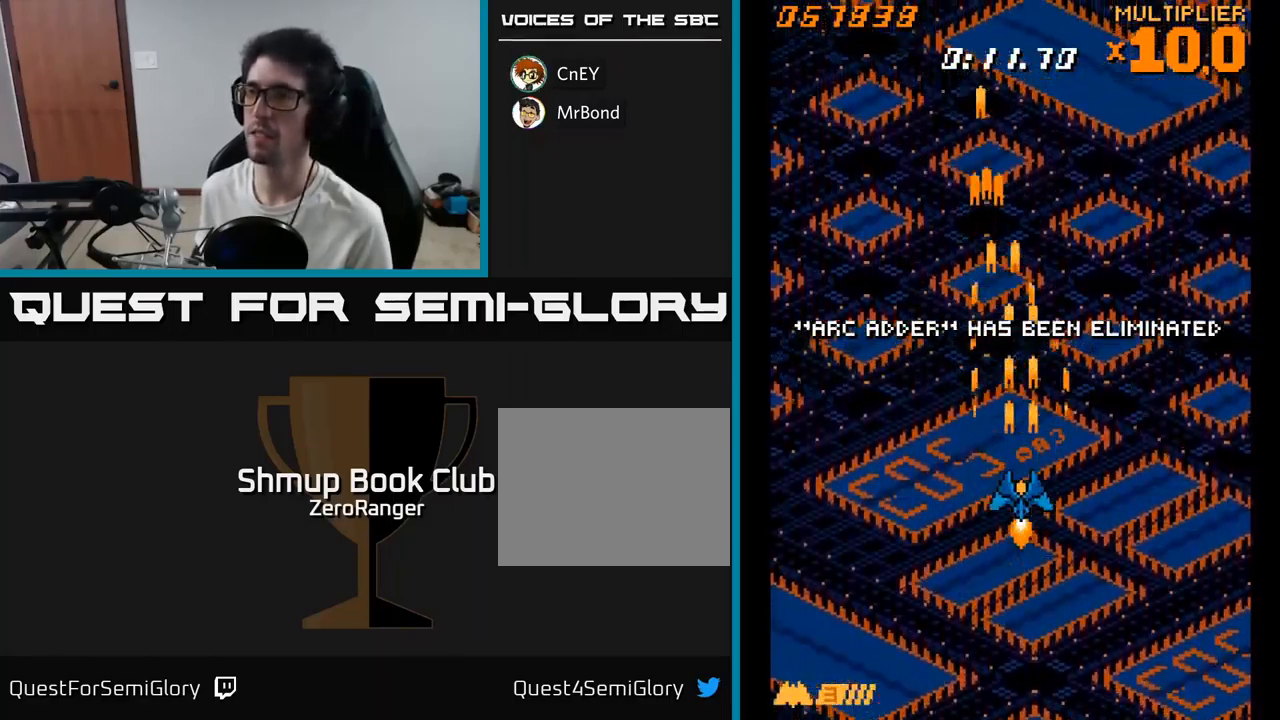
{"buttons": ["A"], "right_stick": "center", "events": [[334, "DPAD_RIGHT", "down"], [350, "A", "down"], [367, "DPAD_UP", "up"], [417, "DPAD_RIGHT", "up"]]}
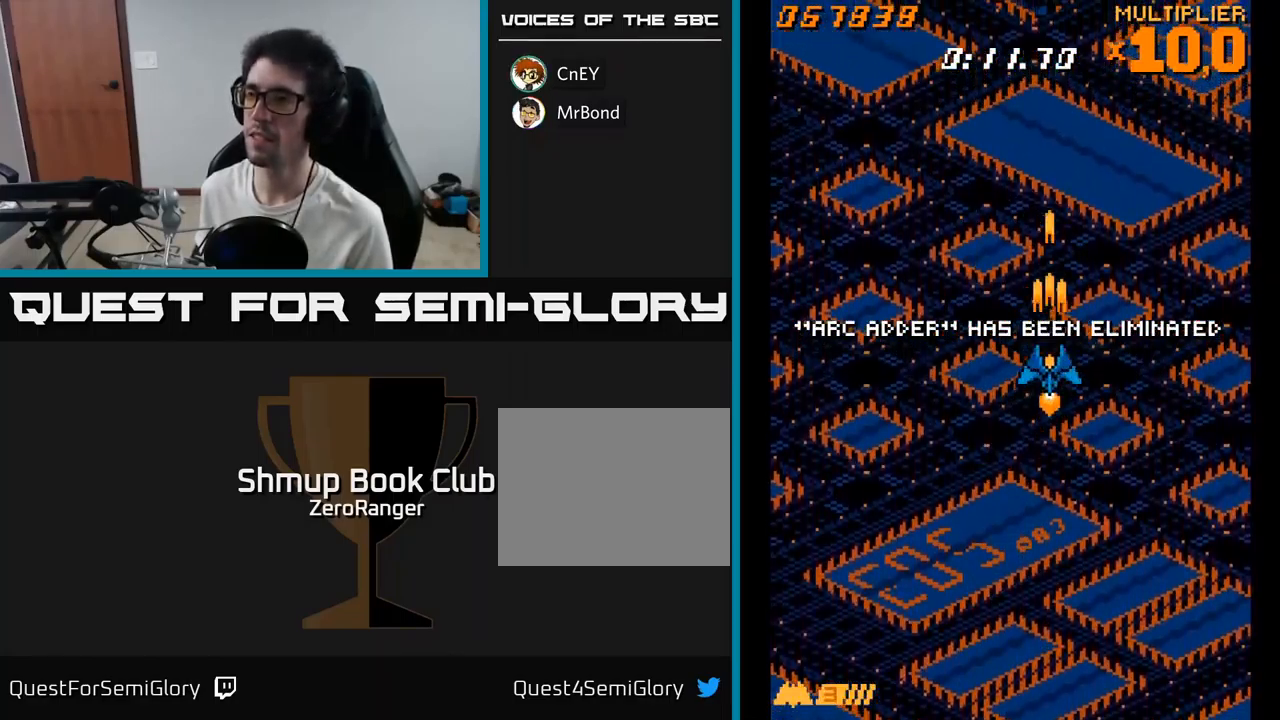
{"buttons": ["A"], "right_stick": "center", "events": [[284, "DPAD_UP", "down"], [367, "DPAD_UP", "up"]]}
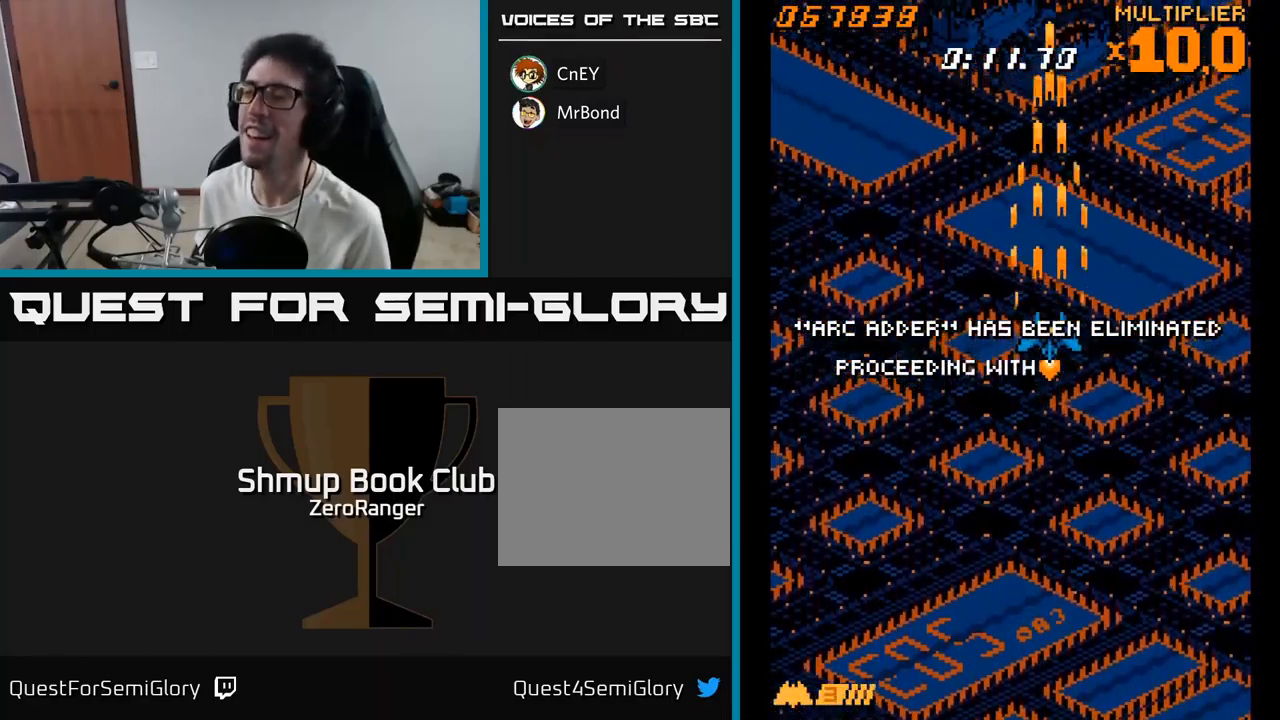
{"buttons": ["A"], "right_stick": "center", "events": []}
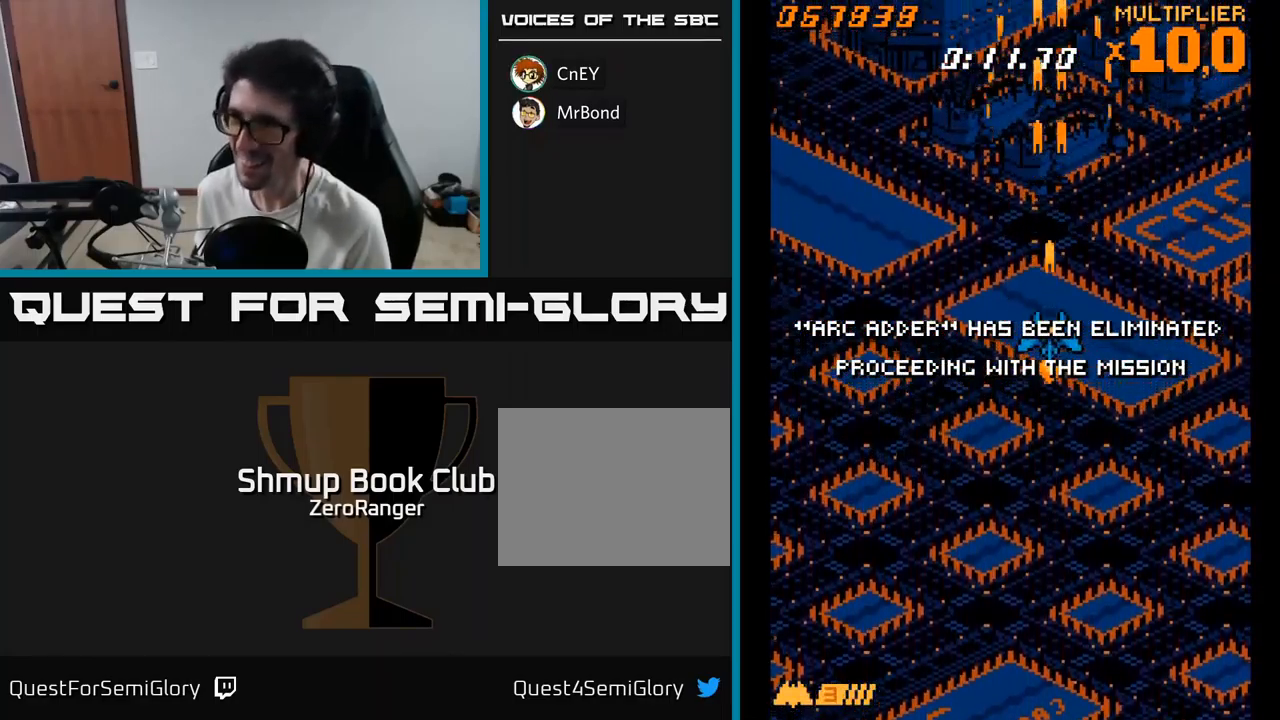
{"buttons": ["A"], "right_stick": "center", "events": []}
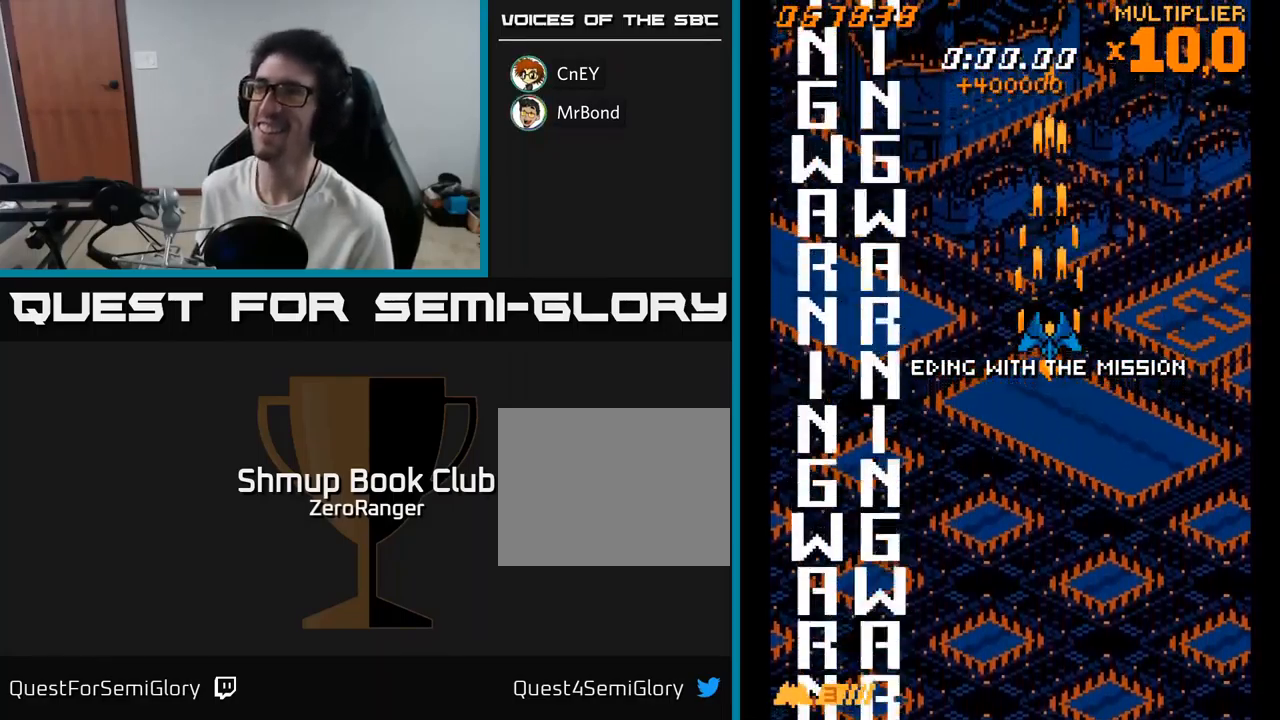
{"buttons": ["A"], "right_stick": "center", "events": []}
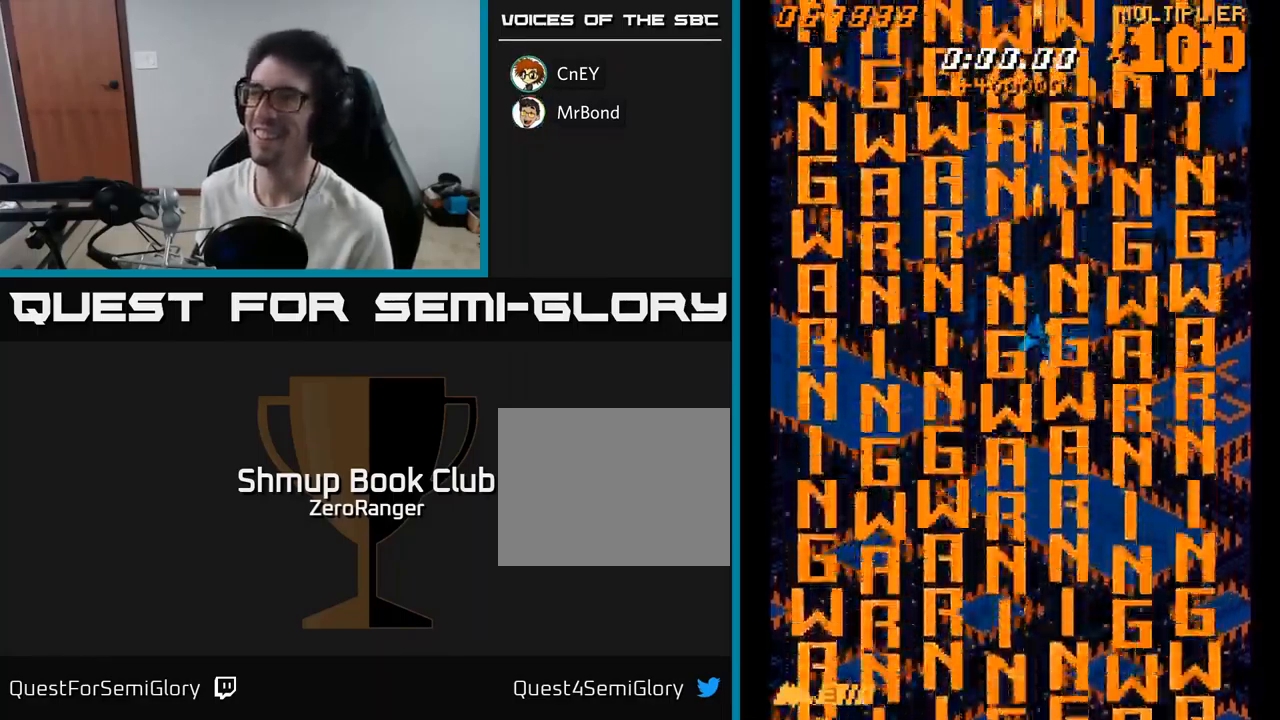
{"buttons": ["A"], "right_stick": "center", "events": []}
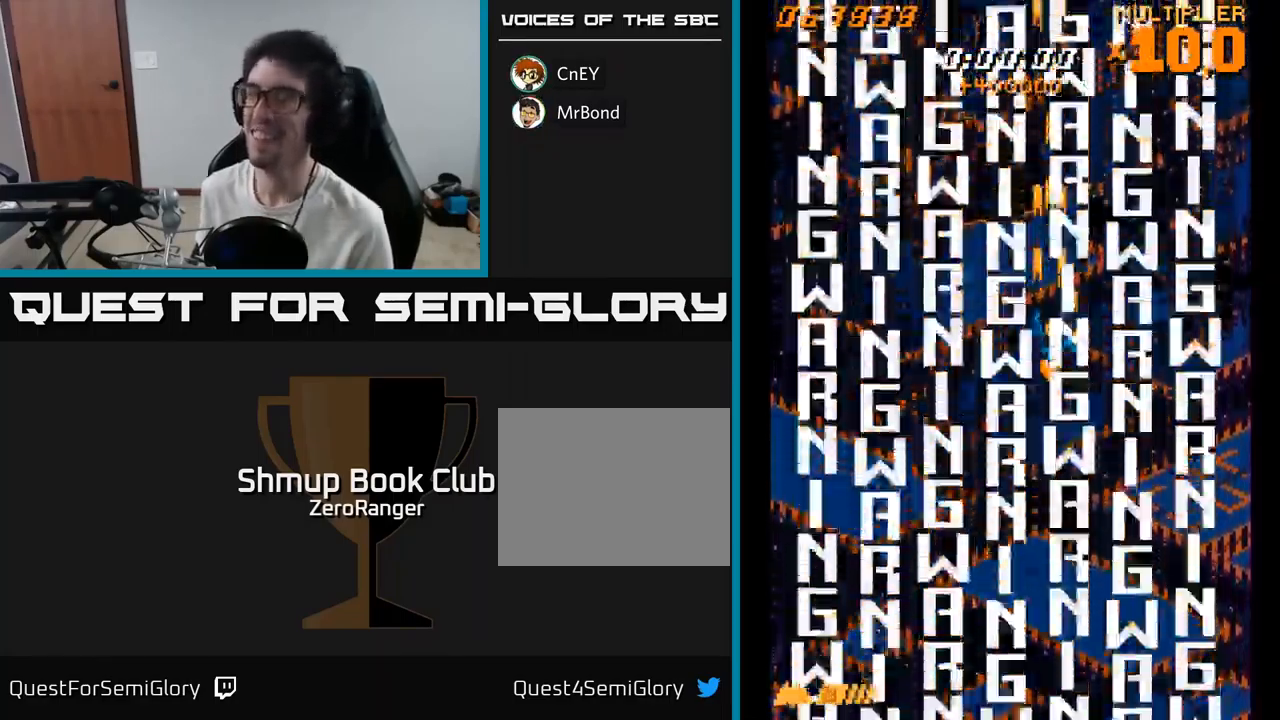
{"buttons": ["A"], "right_stick": "center", "events": []}
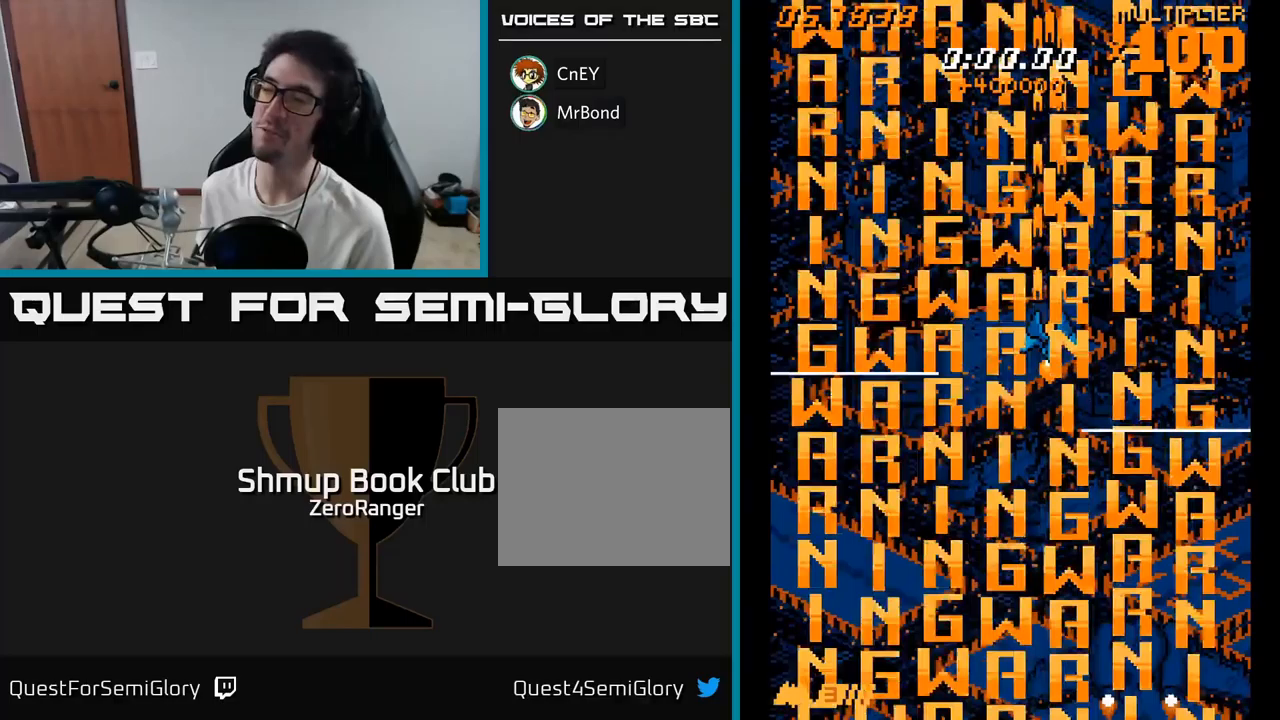
{"buttons": ["A"], "right_stick": "center", "events": [[117, "DPAD_DOWN", "down"], [383, "DPAD_DOWN", "up"]]}
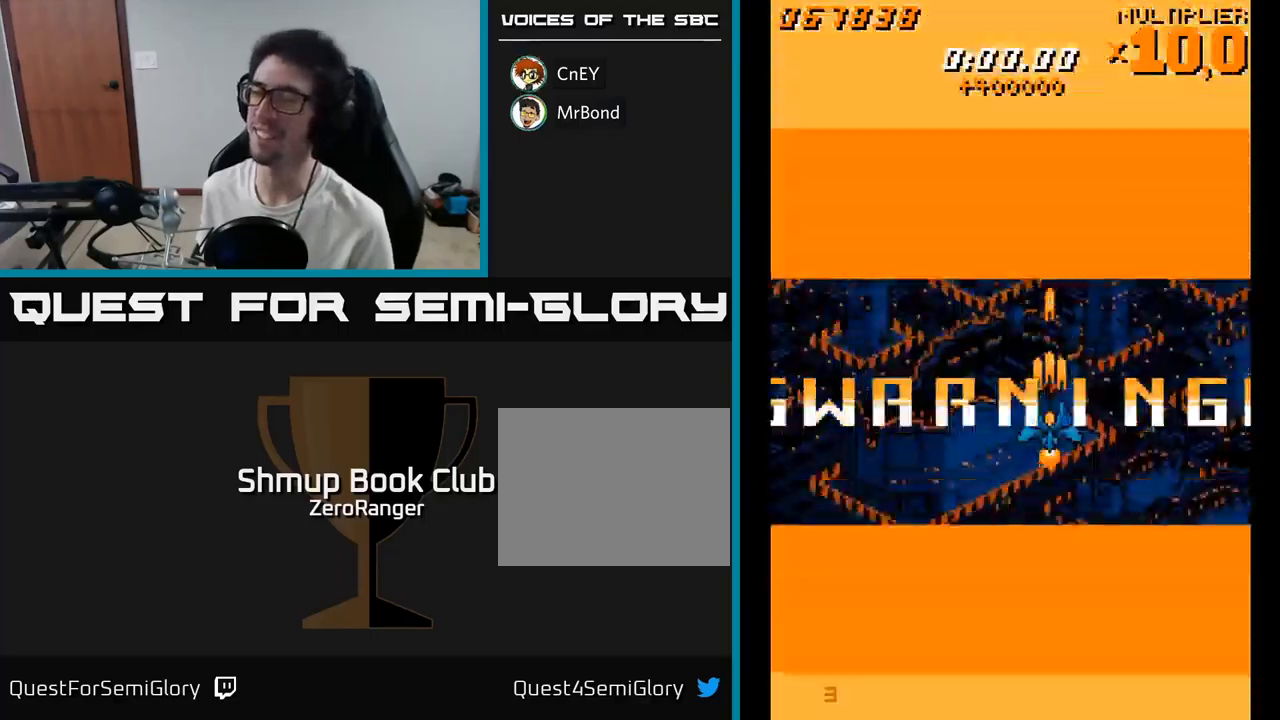
{"buttons": ["A"], "right_stick": "center", "events": [[283, "DPAD_UP", "down"], [383, "DPAD_UP", "up"]]}
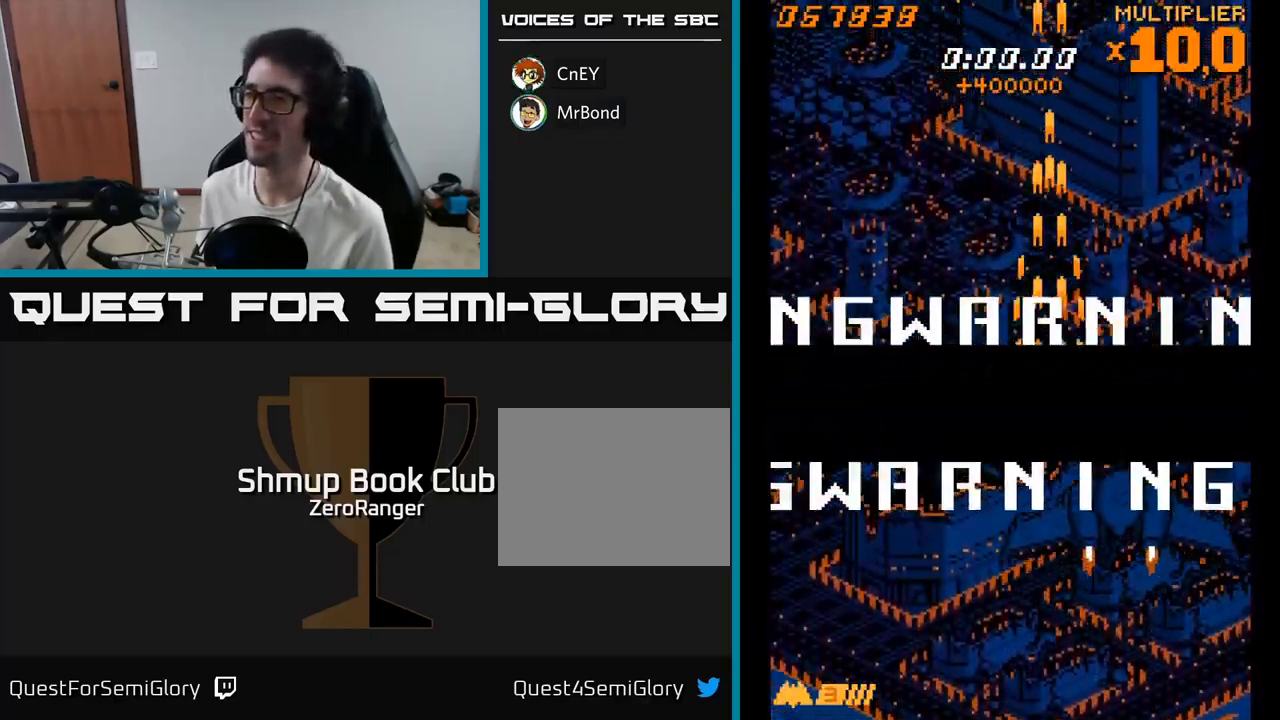
{"buttons": ["A"], "right_stick": "center", "events": []}
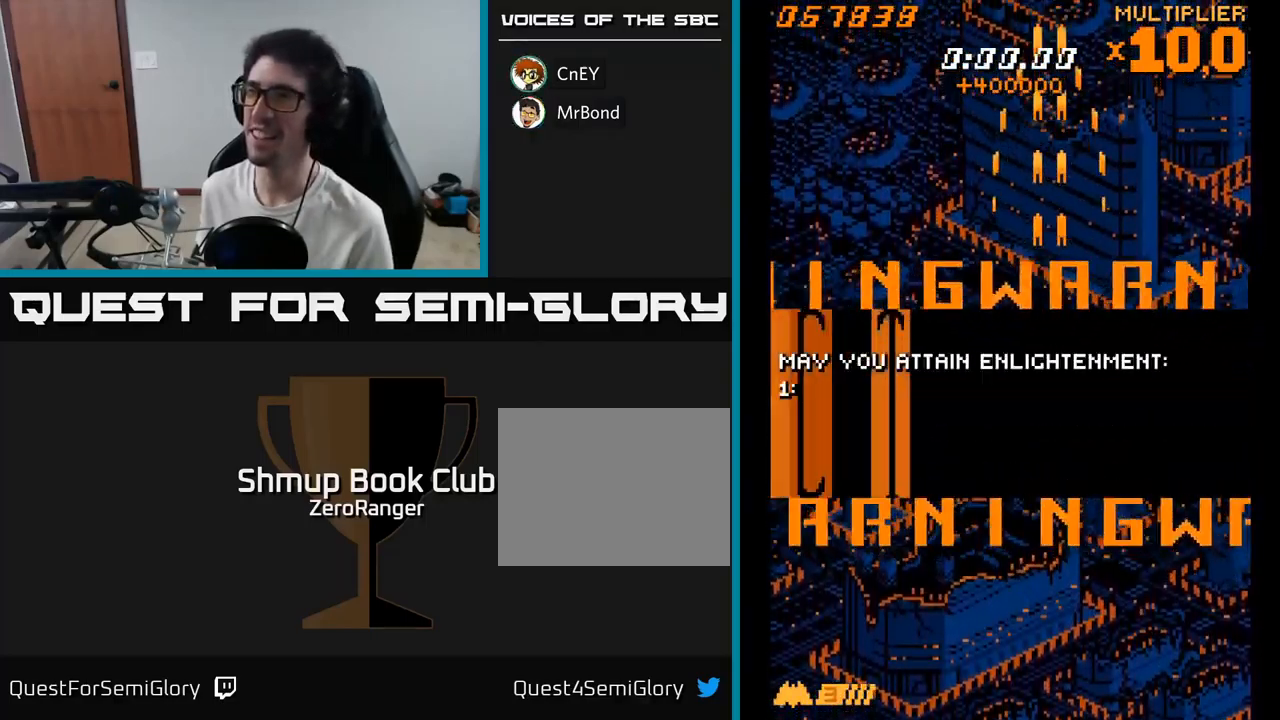
{"buttons": ["A"], "right_stick": "center", "events": [[133, "DPAD_RIGHT", "down"], [150, "DPAD_RIGHT", "up"]]}
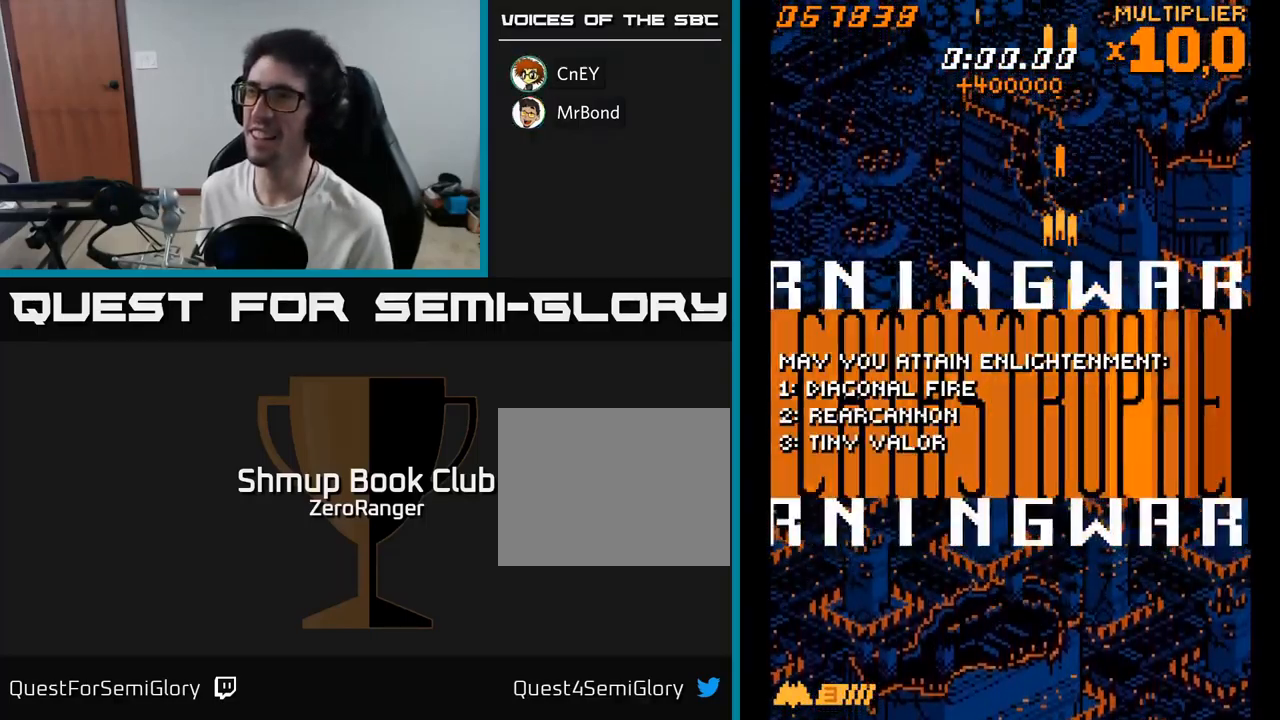
{"buttons": ["A"], "right_stick": "center", "events": []}
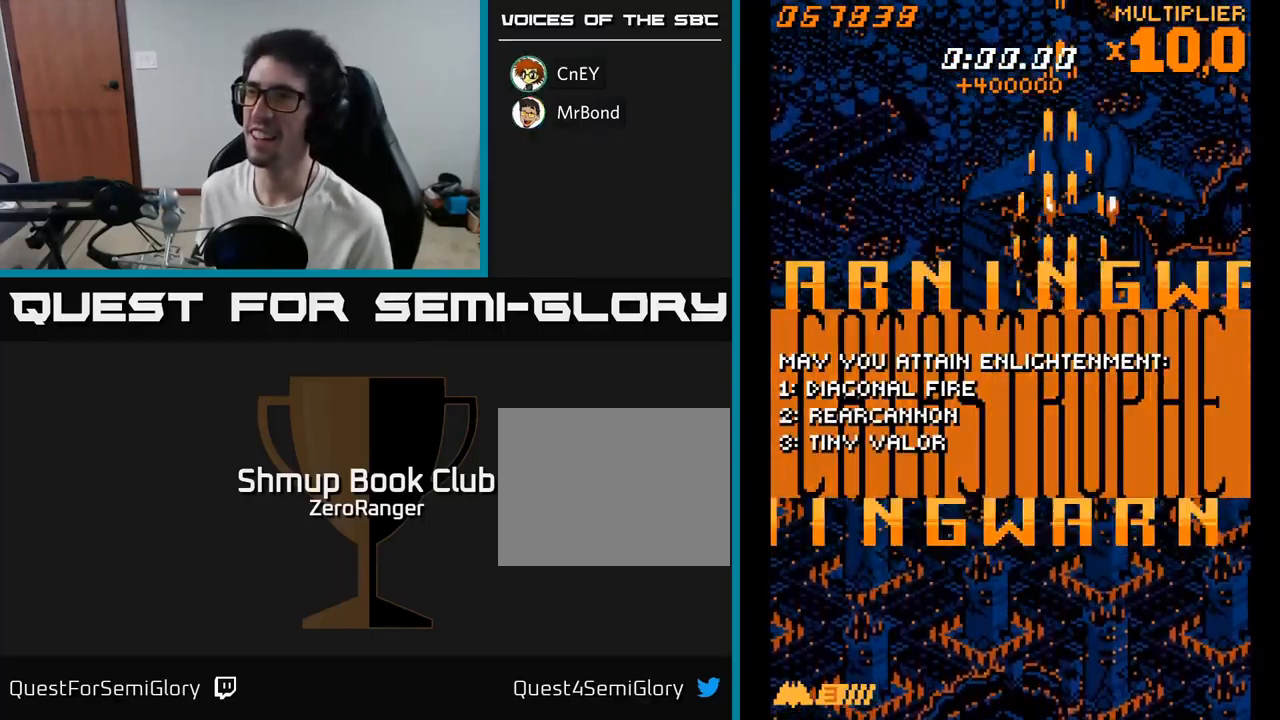
{"buttons": ["A", "DPAD_LEFT"], "right_stick": "center", "events": [[100, "DPAD_UP", "down"], [250, "DPAD_UP", "up"], [350, "DPAD_UP", "down"], [433, "DPAD_LEFT", "down"], [467, "DPAD_UP", "up"]]}
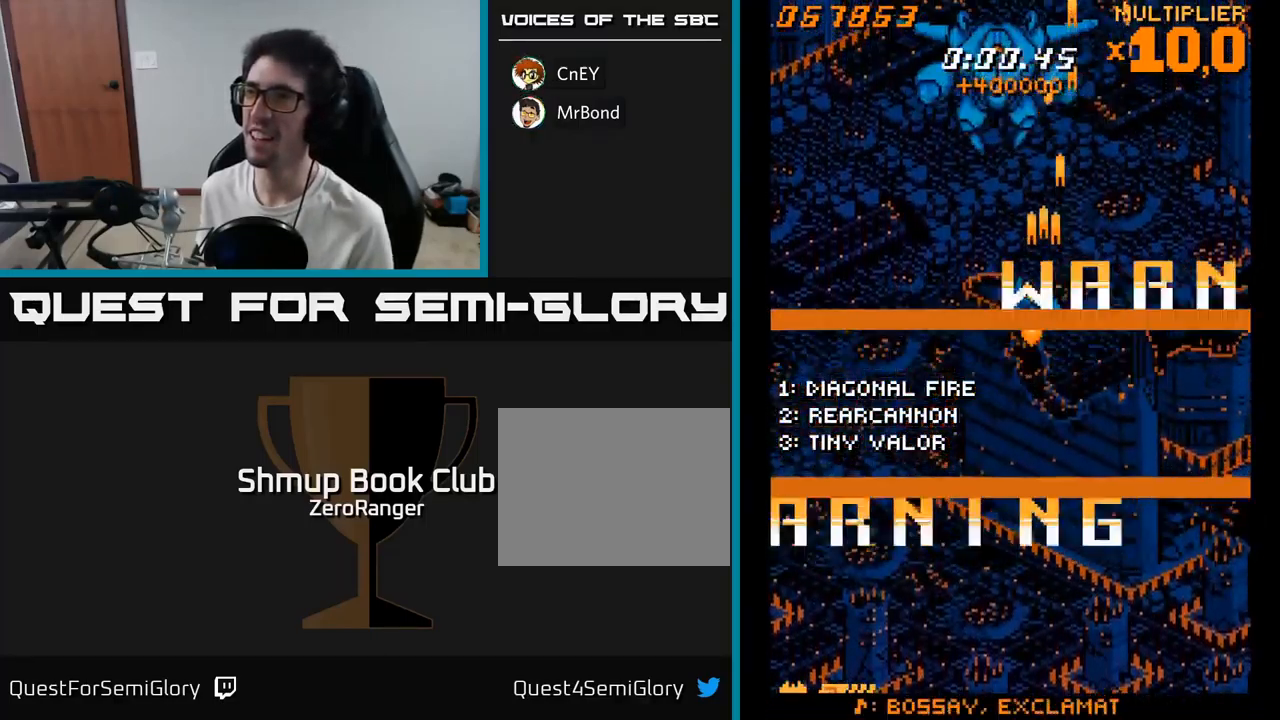
{"buttons": ["A", "DPAD_UP"], "right_stick": "center", "events": [[250, "DPAD_DOWN", "down"], [317, "DPAD_LEFT", "up"], [350, "DPAD_RIGHT", "down"], [367, "DPAD_DOWN", "up"], [483, "DPAD_RIGHT", "up"], [483, "DPAD_UP", "down"]]}